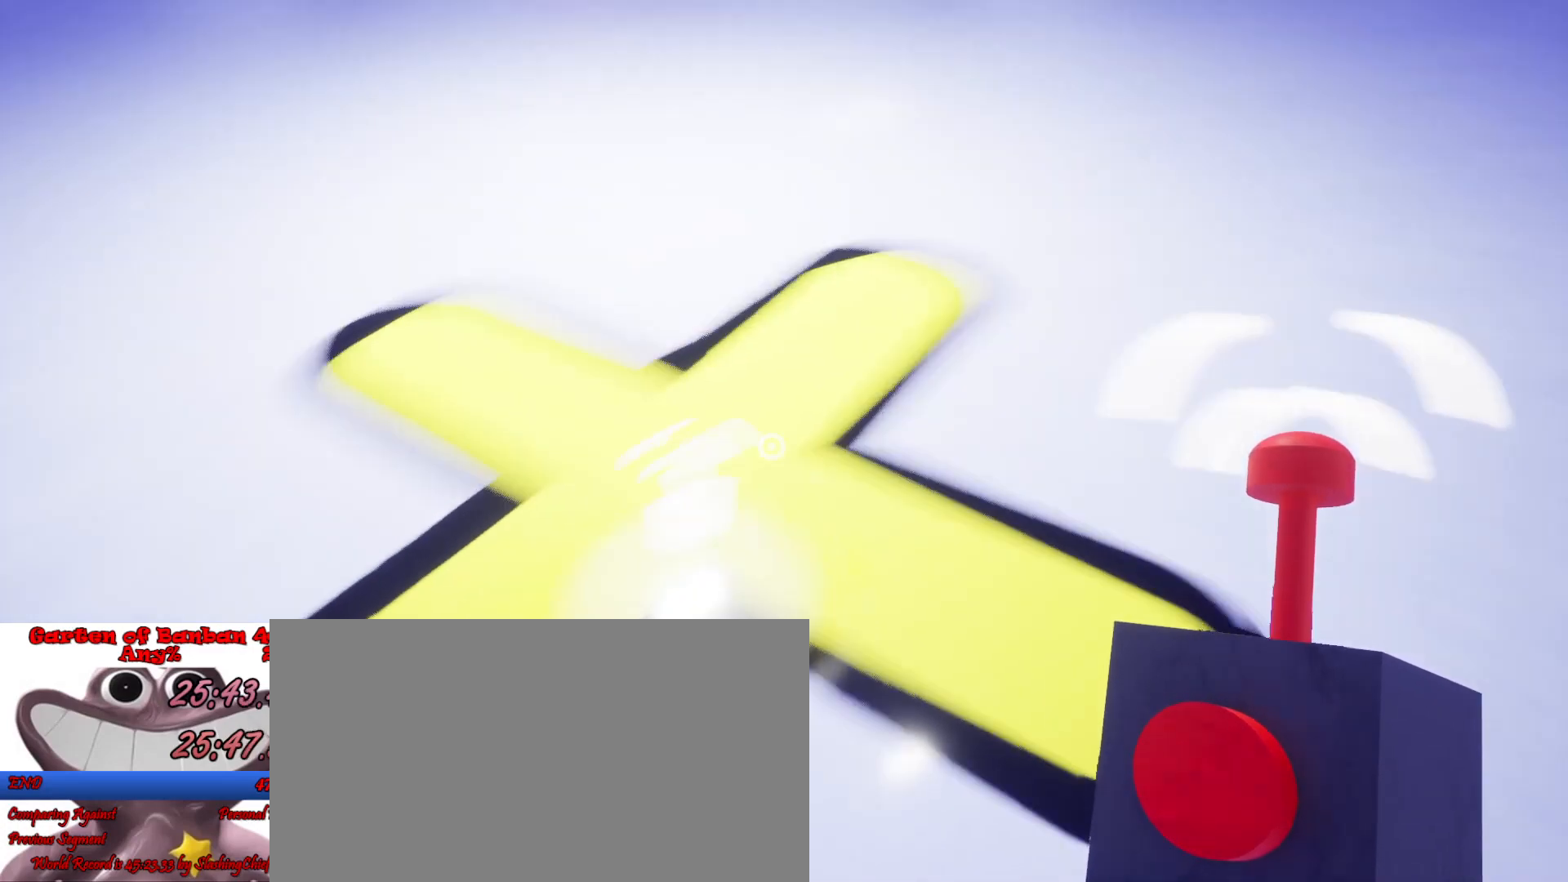
Gameplay with keyboard and mouse; each line is a JSON object with the keys and mouse buttons held at the frame after it. "events" lists presses ("down") and releases ("up") of "a", "ctrl", "d", "e", "q", "s", "shift", "space", "w", "mouse_left", "mouse_wheel", "mouse_right", "mouse_mb4" and "mouse_mb5" between this image and that frame as [ms after this image, input, new state], when the widget could be followed in between. "mouse_left", "mouse_wheel", "mouse_right", "mouse_mb4", "mouse_mb5" = the "left", "wheel", "right", "mb4", "mb5" buttons of the "mouse" list. No other keys are recorded. "wheel" means that the mouse wheel is clicked or scrolled. Mouse movement is not recorded.
{"keys": ["d", "shift", "w"], "mouse": []}
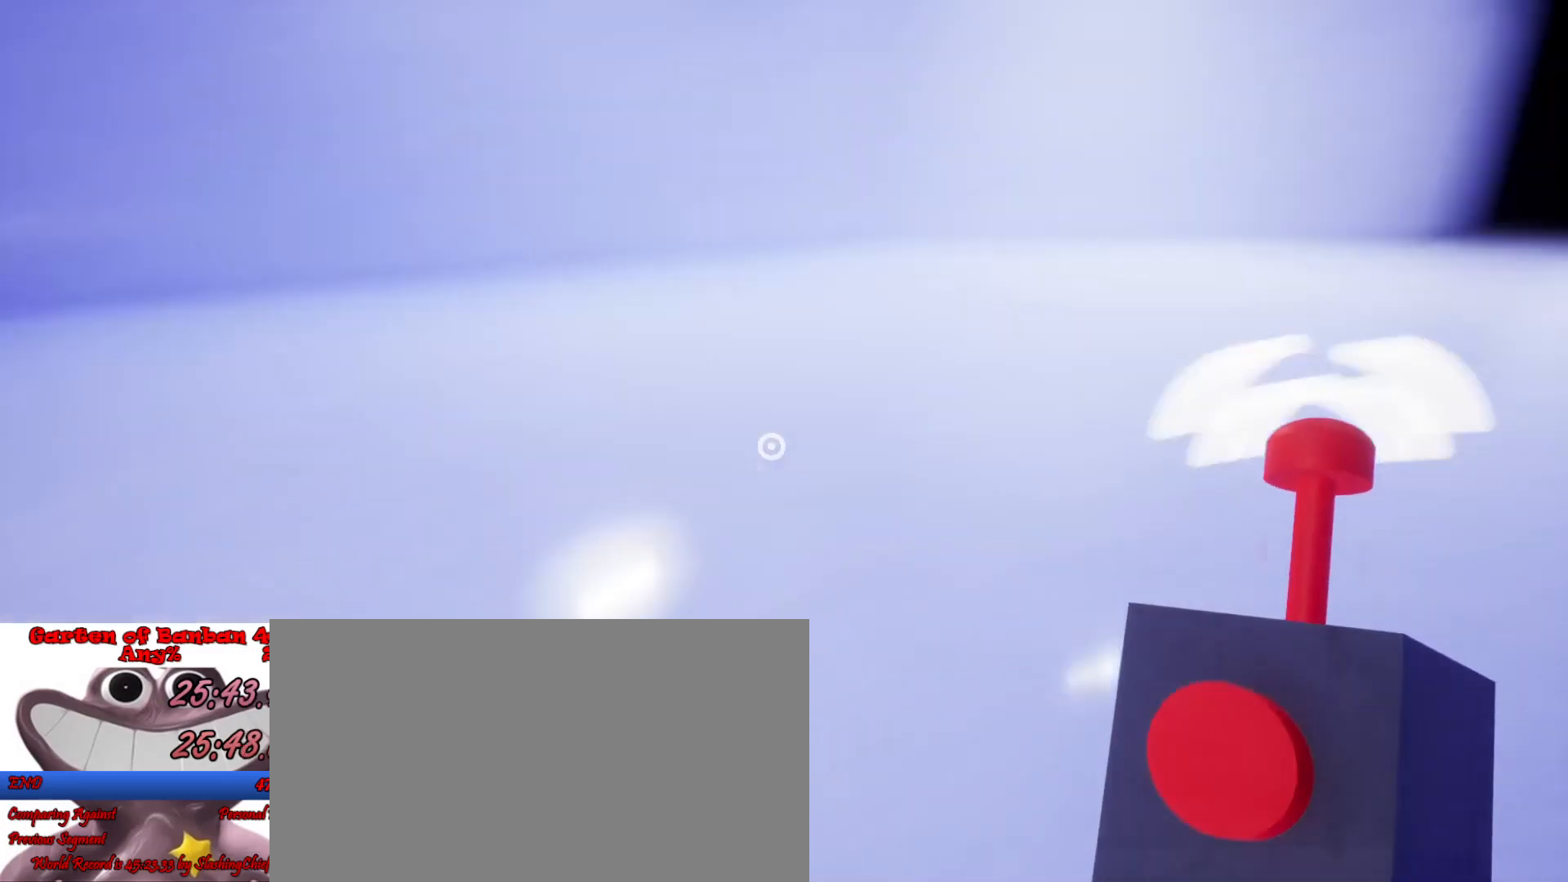
{"keys": ["shift", "w"], "mouse": [], "events": [[300, "d", "up"]]}
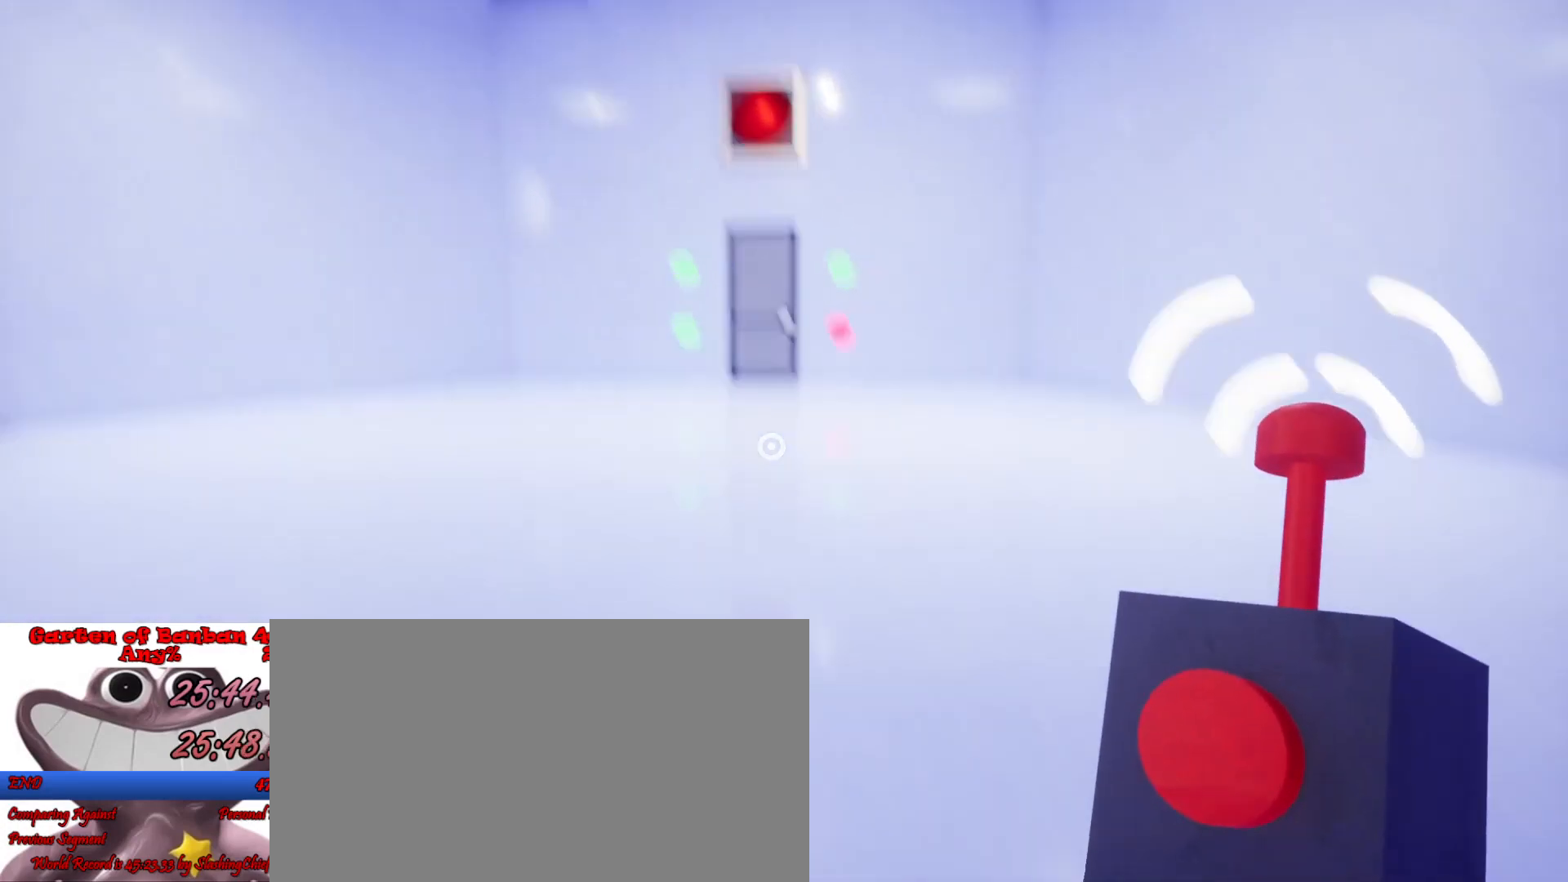
{"keys": ["shift", "w"], "mouse": [], "events": [[67, "a", "down"], [200, "a", "up"]]}
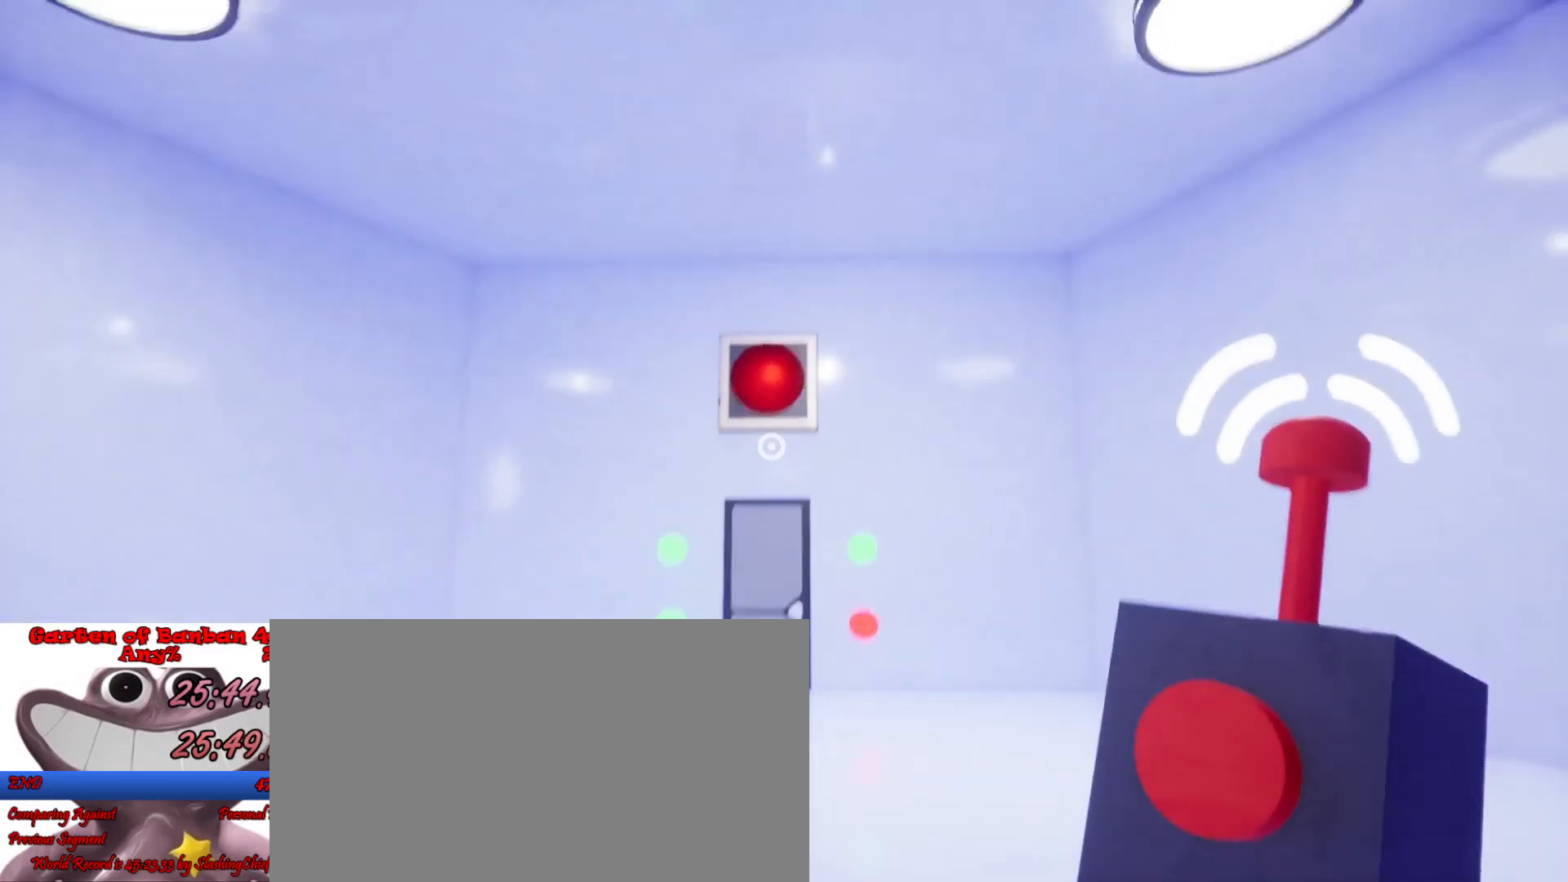
{"keys": ["shift", "w"], "mouse": [], "events": []}
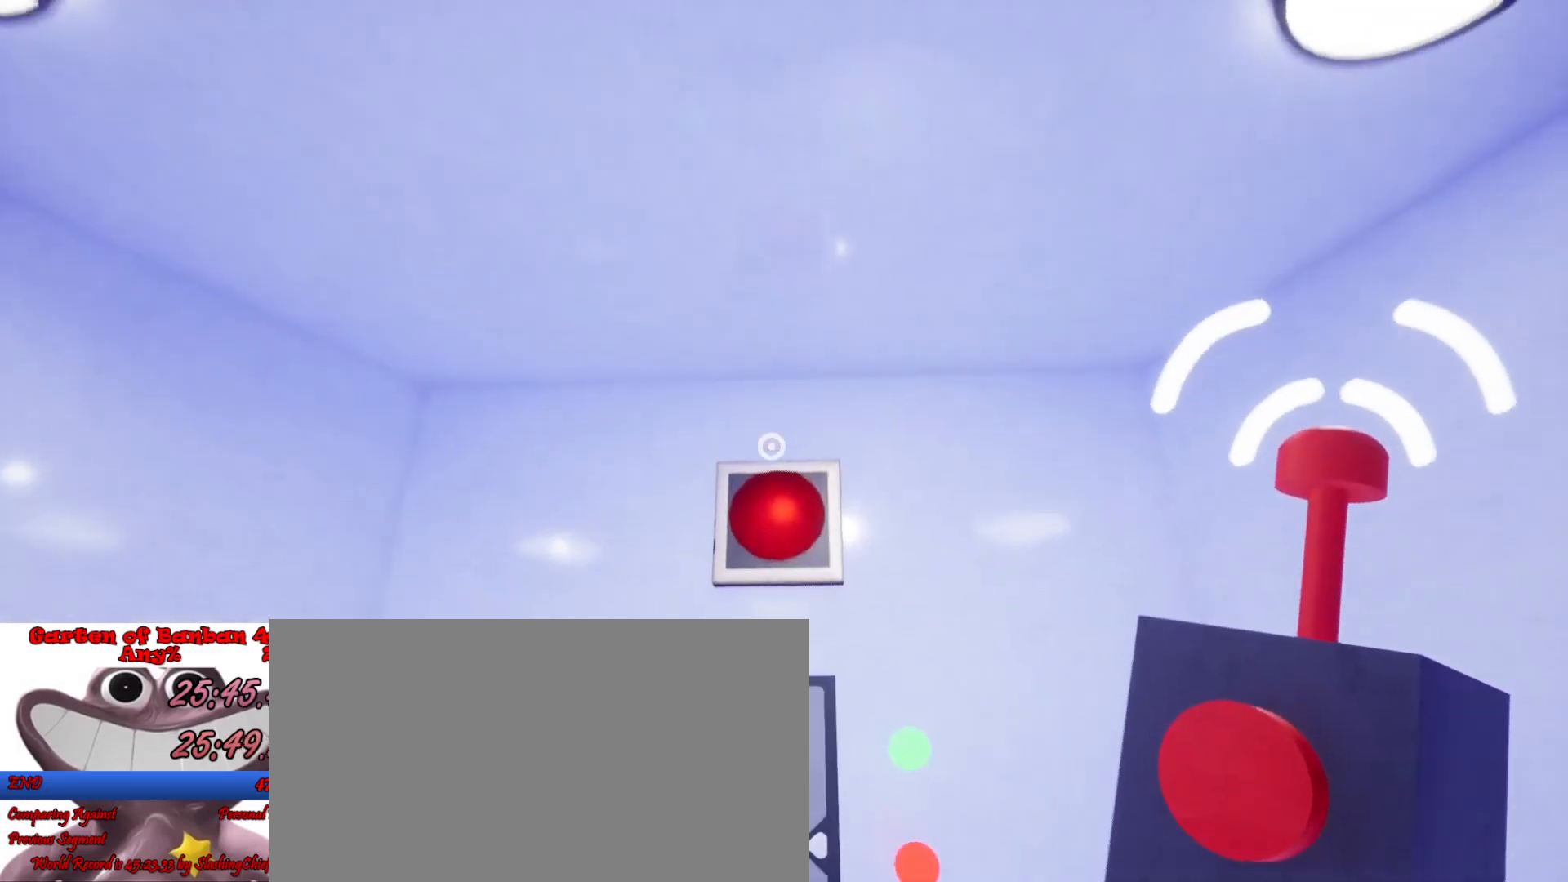
{"keys": ["shift", "w"], "mouse": [], "events": []}
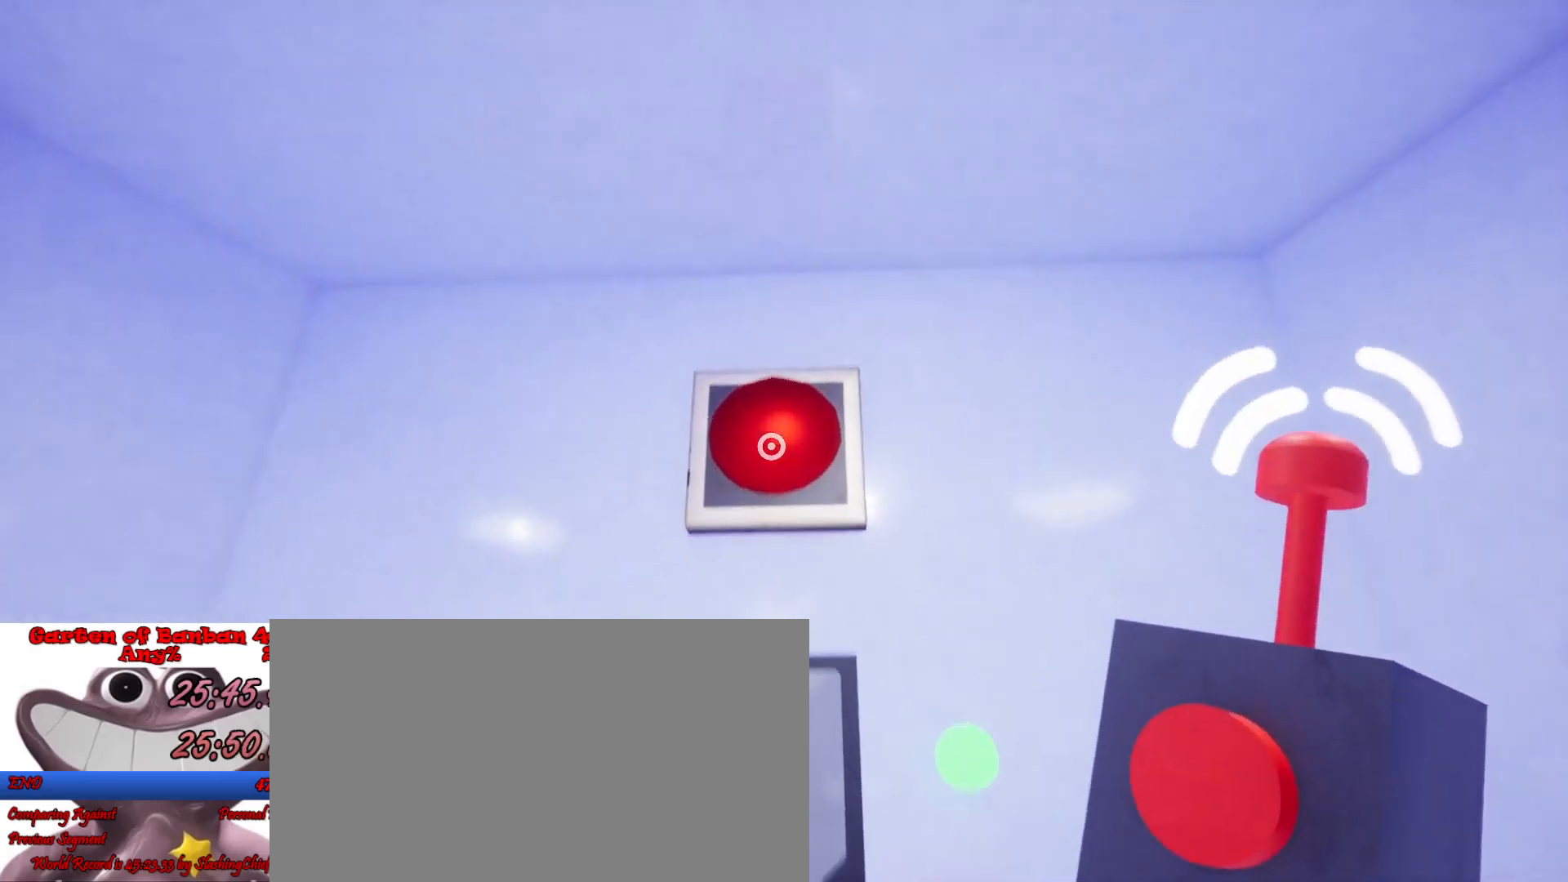
{"keys": ["shift", "w"], "mouse": [], "events": []}
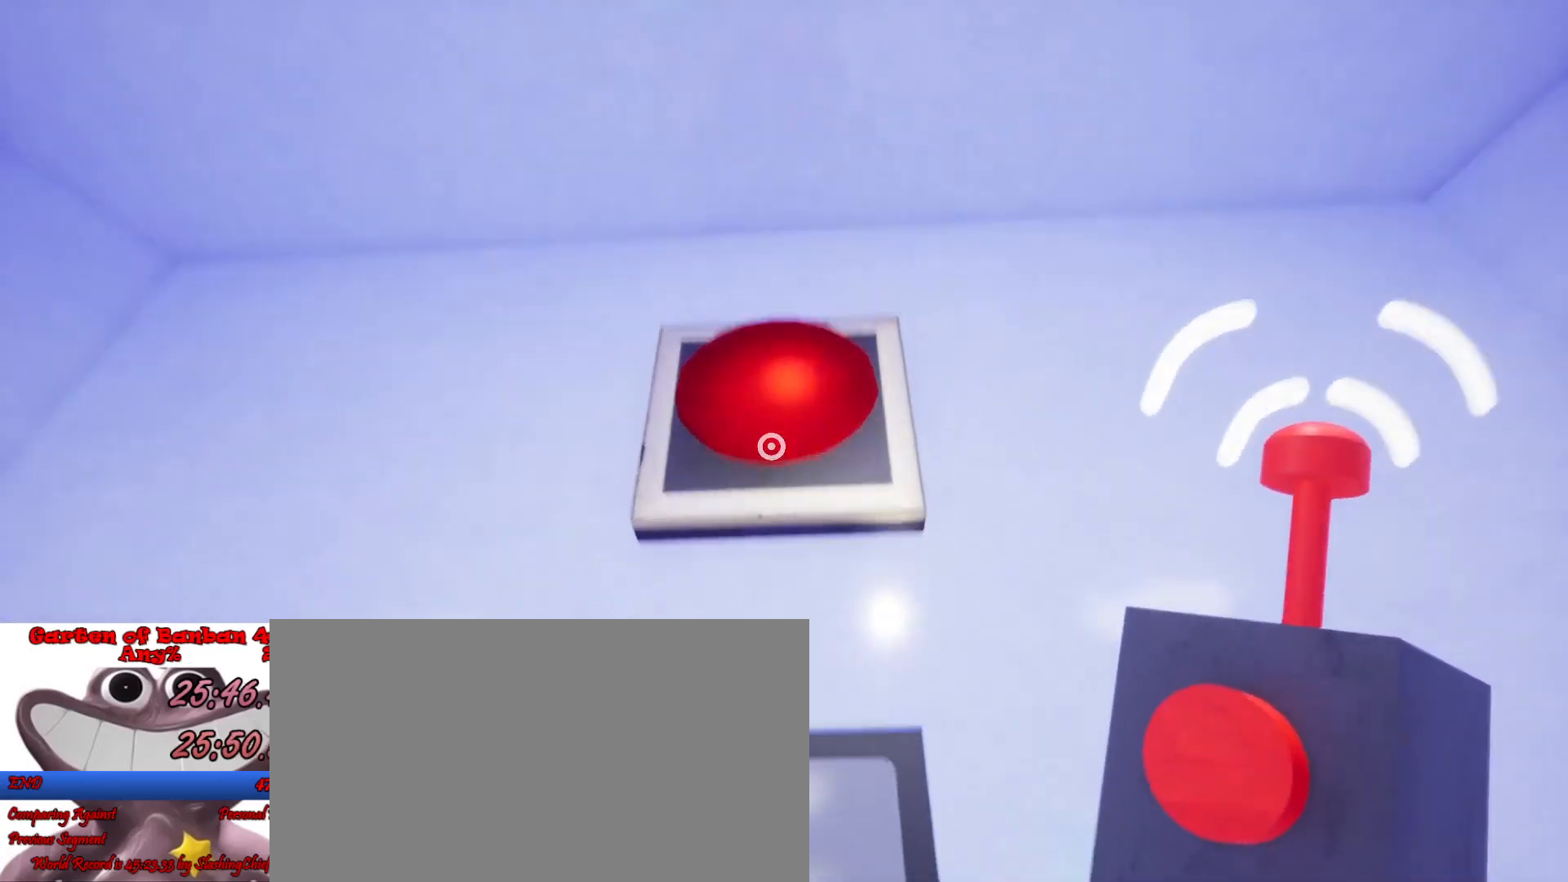
{"keys": ["shift"], "mouse": [], "events": [[233, "w", "up"]]}
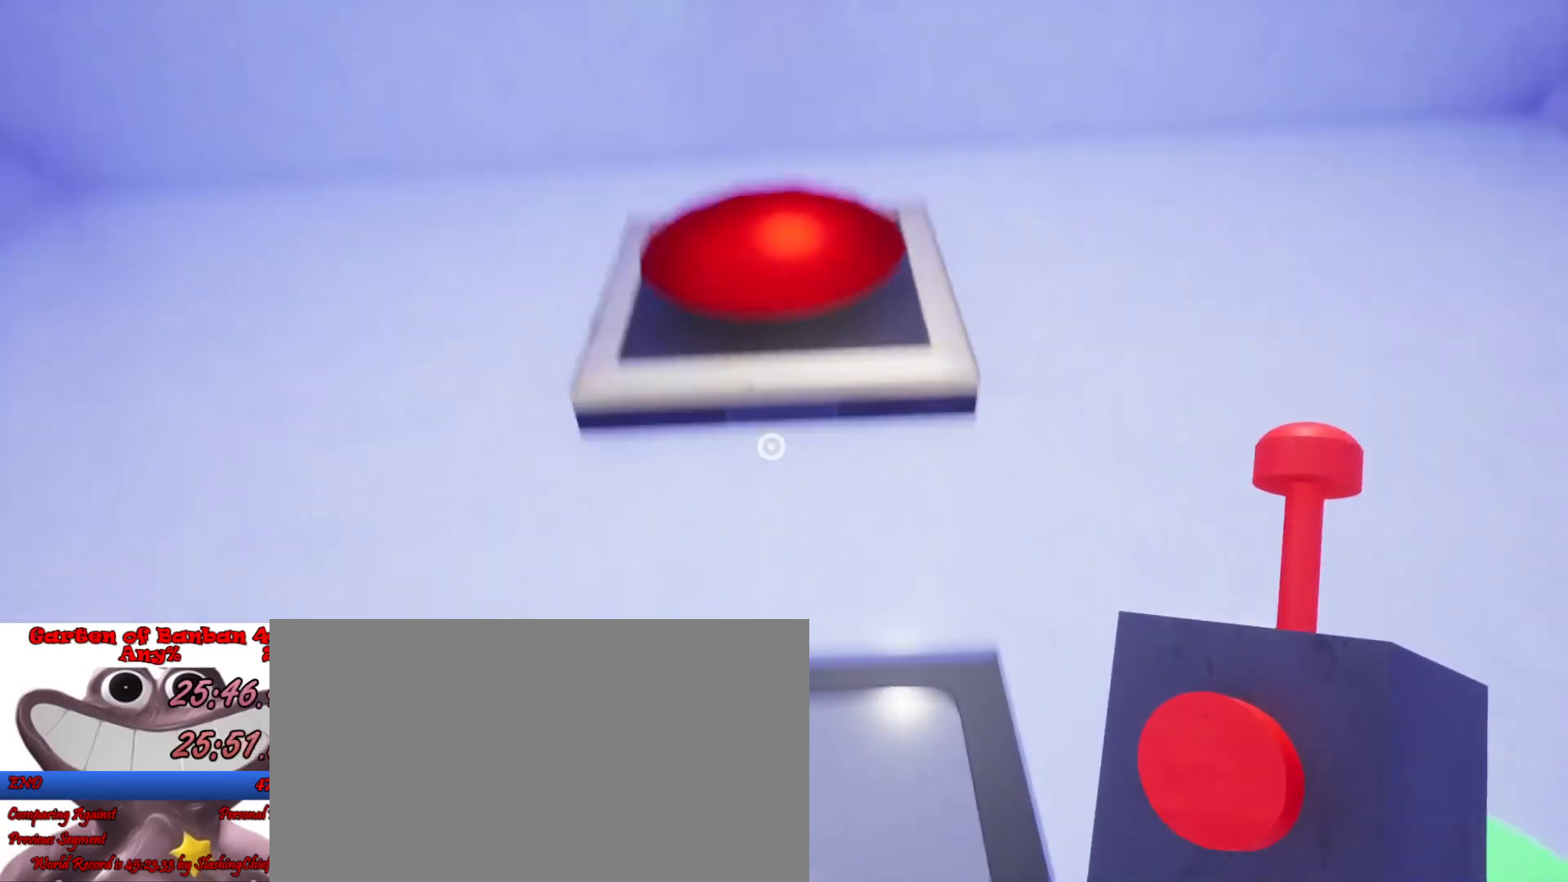
{"keys": ["shift"], "mouse": [], "events": []}
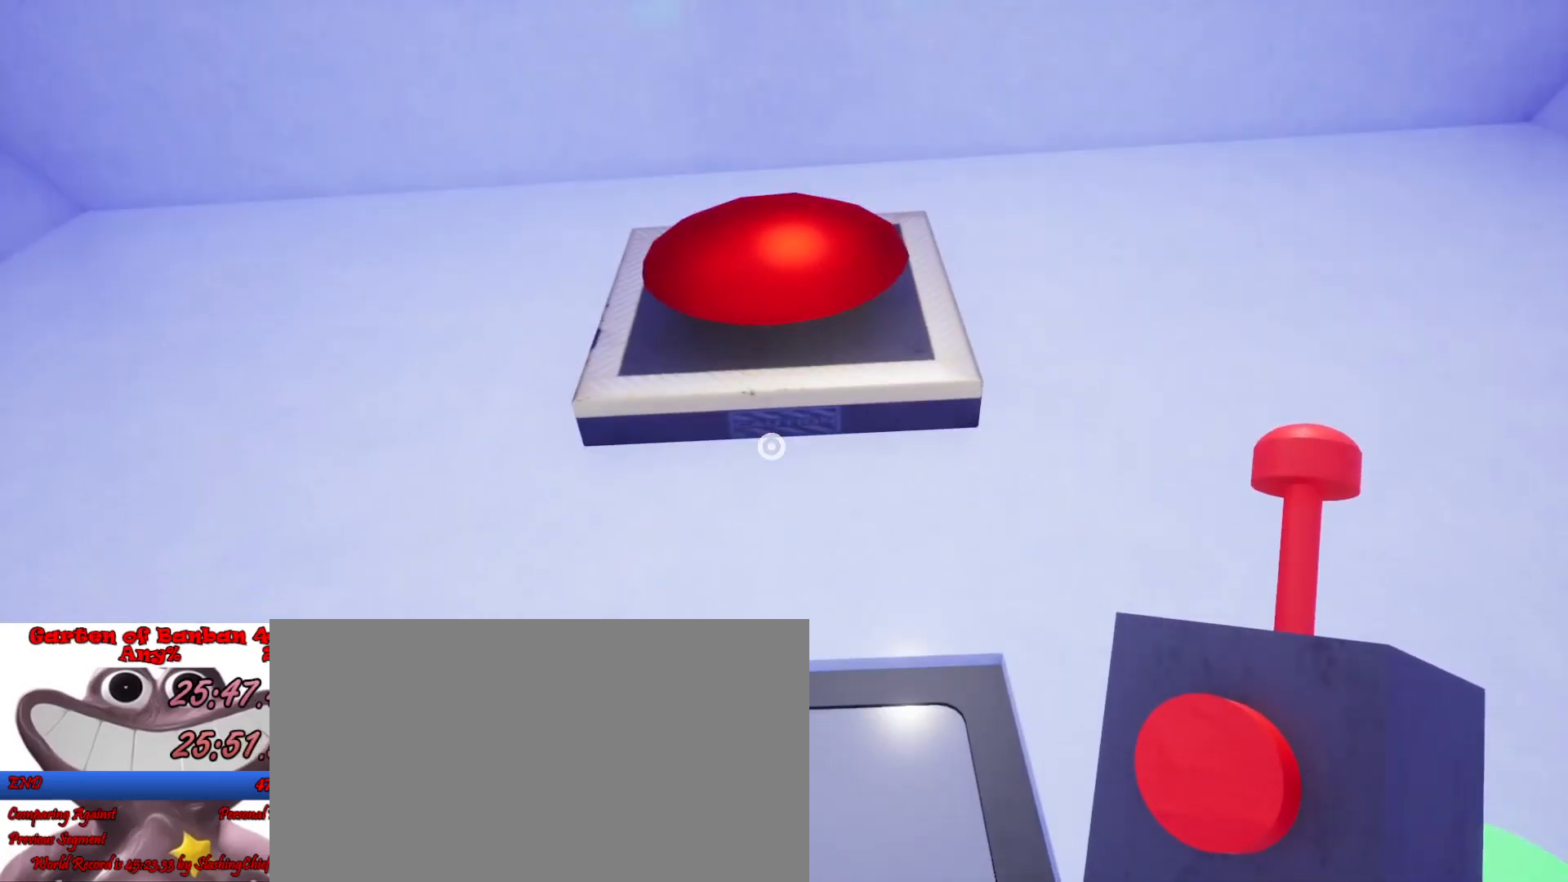
{"keys": ["shift"], "mouse": [], "events": [[400, "mouse_left", "down"], [500, "mouse_left", "up"]]}
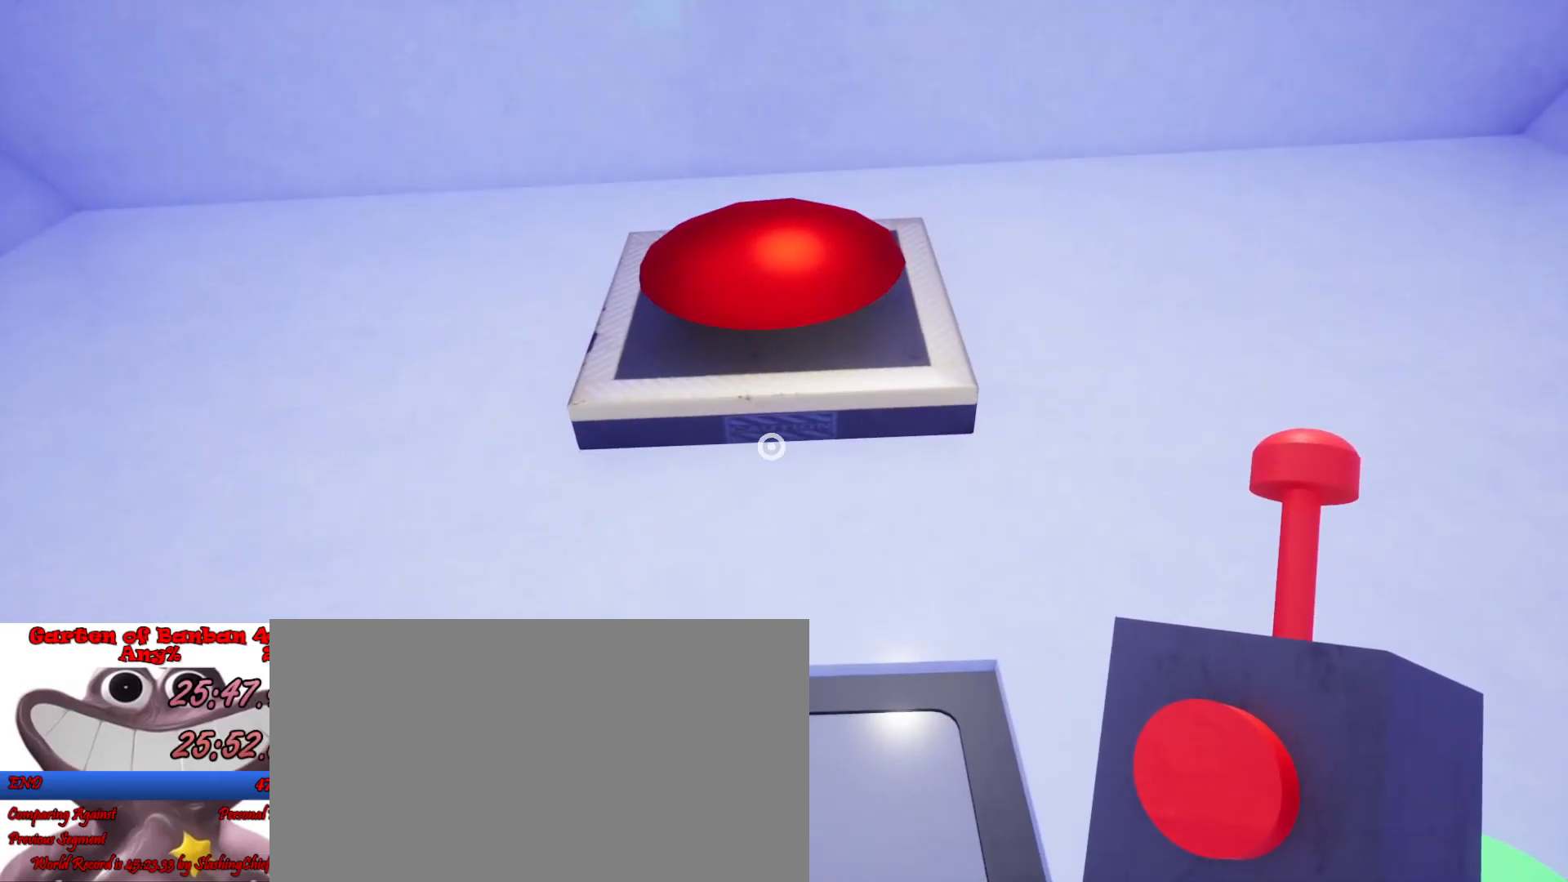
{"keys": ["shift"], "mouse": ["left"], "events": [[100, "mouse_left", "down"], [200, "mouse_left", "up"], [267, "mouse_left", "down"], [367, "mouse_left", "up"], [467, "mouse_left", "down"]]}
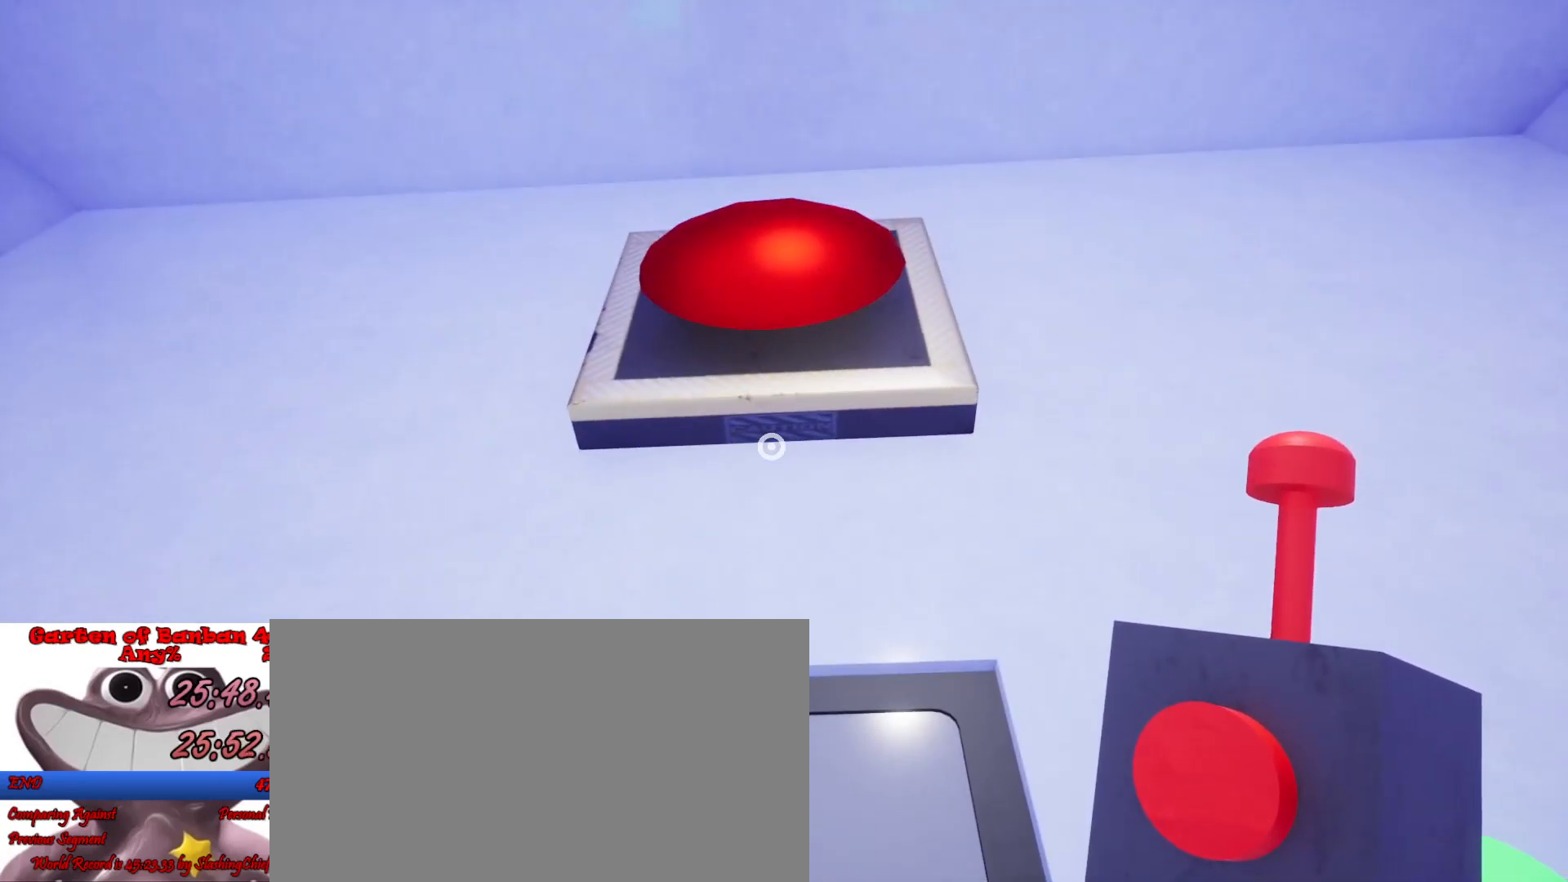
{"keys": ["s", "shift"], "mouse": [], "events": [[67, "mouse_left", "up"], [167, "mouse_left", "down"], [233, "mouse_left", "up"], [500, "s", "down"]]}
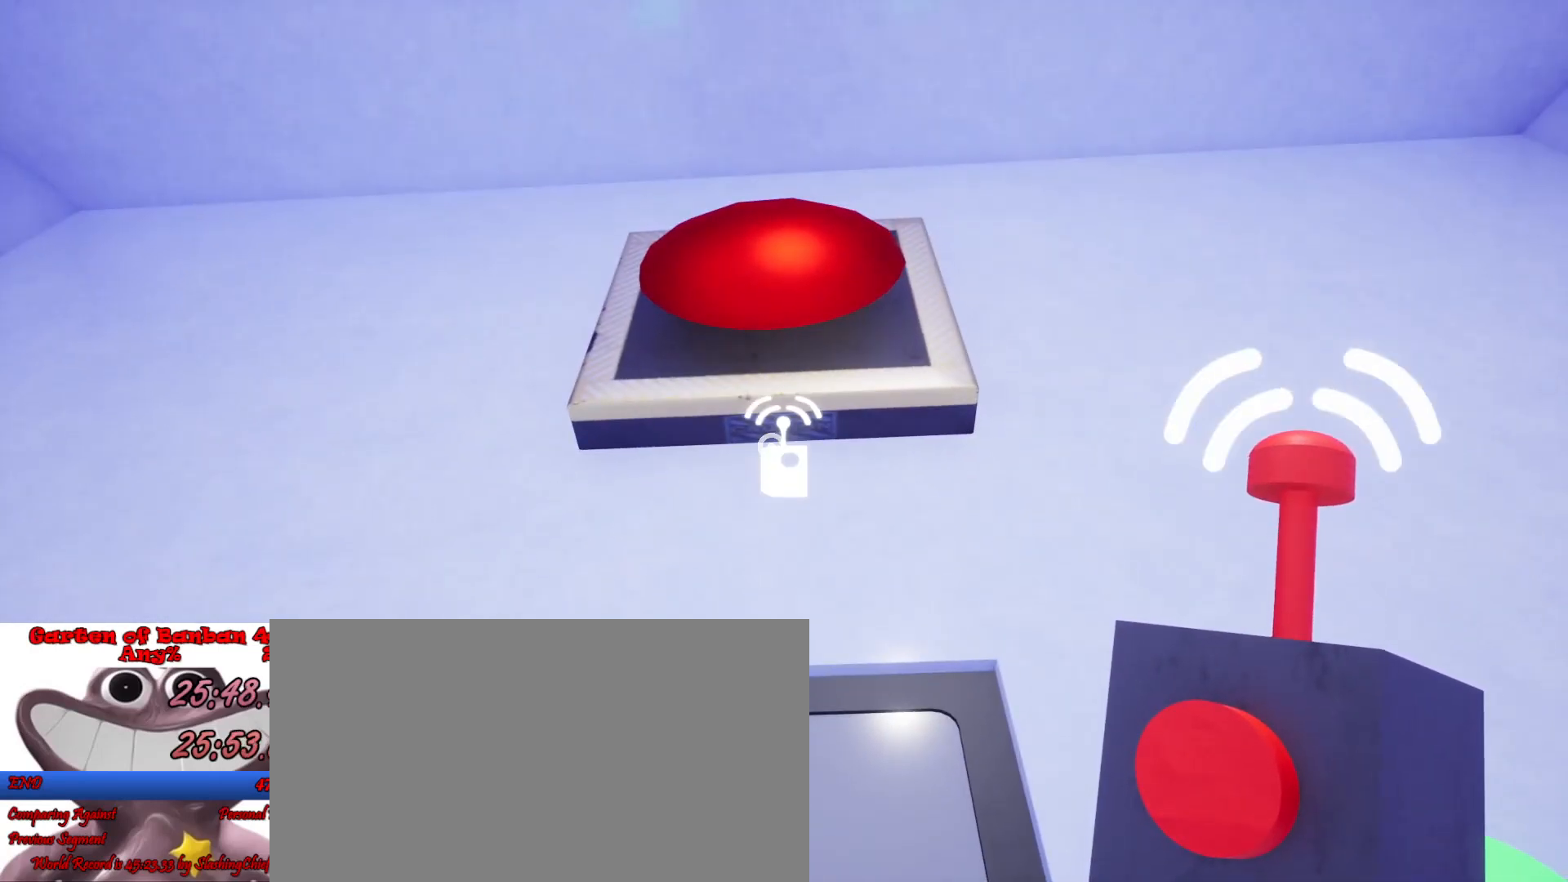
{"keys": ["d", "shift"], "mouse": [], "events": [[33, "d", "down"], [267, "s", "up"]]}
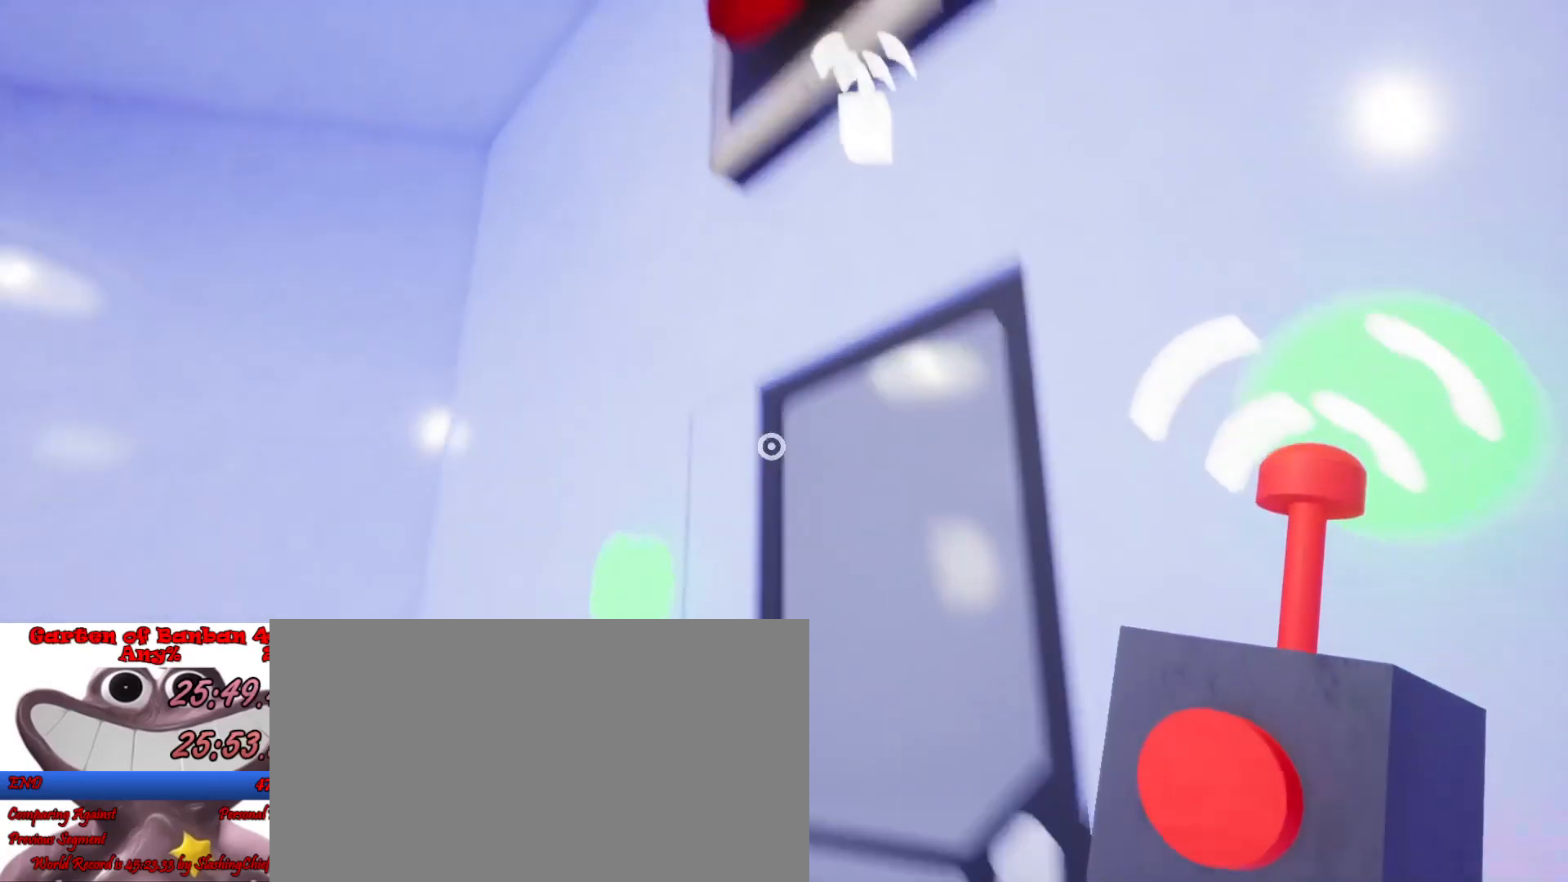
{"keys": ["shift", "w"], "mouse": [], "events": [[33, "d", "up"], [200, "w", "down"], [300, "w", "up"], [400, "a", "down"], [500, "a", "up"], [500, "w", "down"]]}
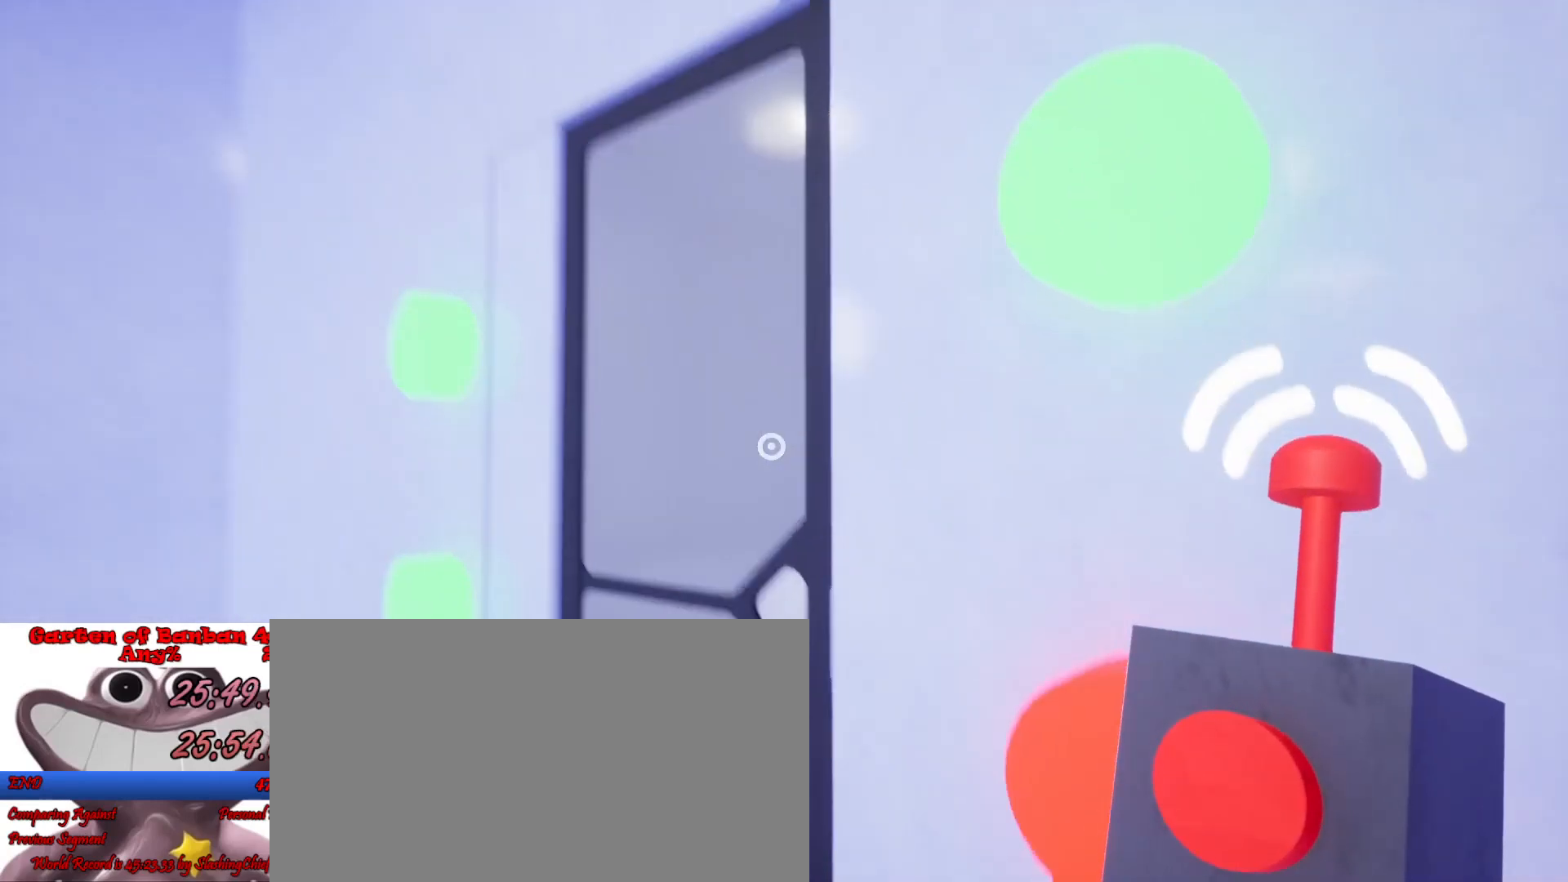
{"keys": ["shift"], "mouse": [], "events": [[67, "w", "up"], [367, "d", "down"], [367, "w", "down"], [467, "d", "up"], [500, "w", "up"]]}
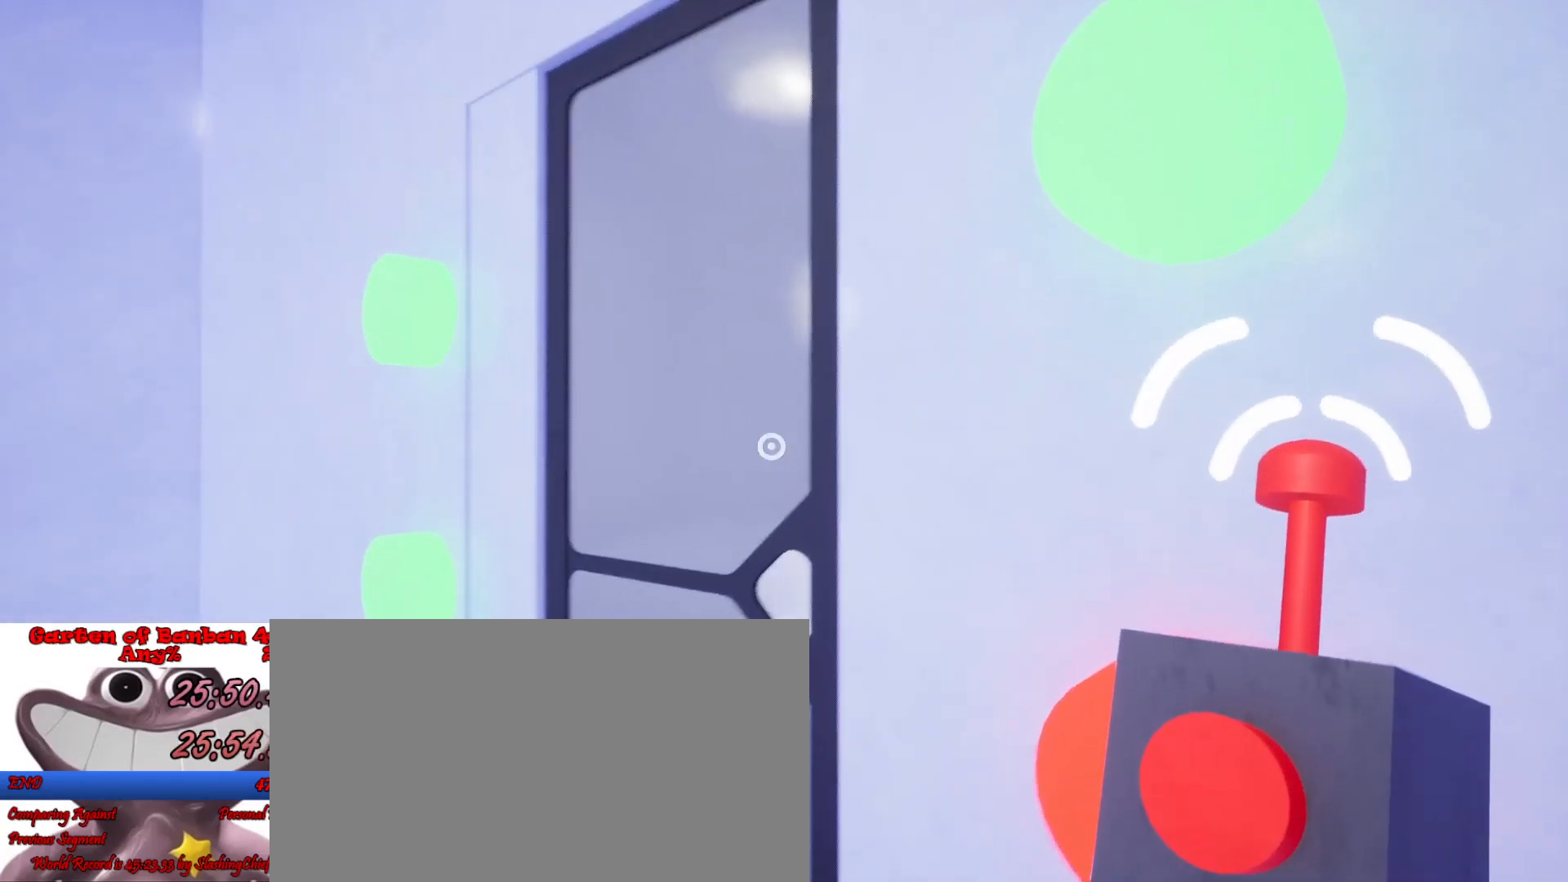
{"keys": ["shift"], "mouse": [], "events": [[367, "e", "down"], [467, "e", "up"]]}
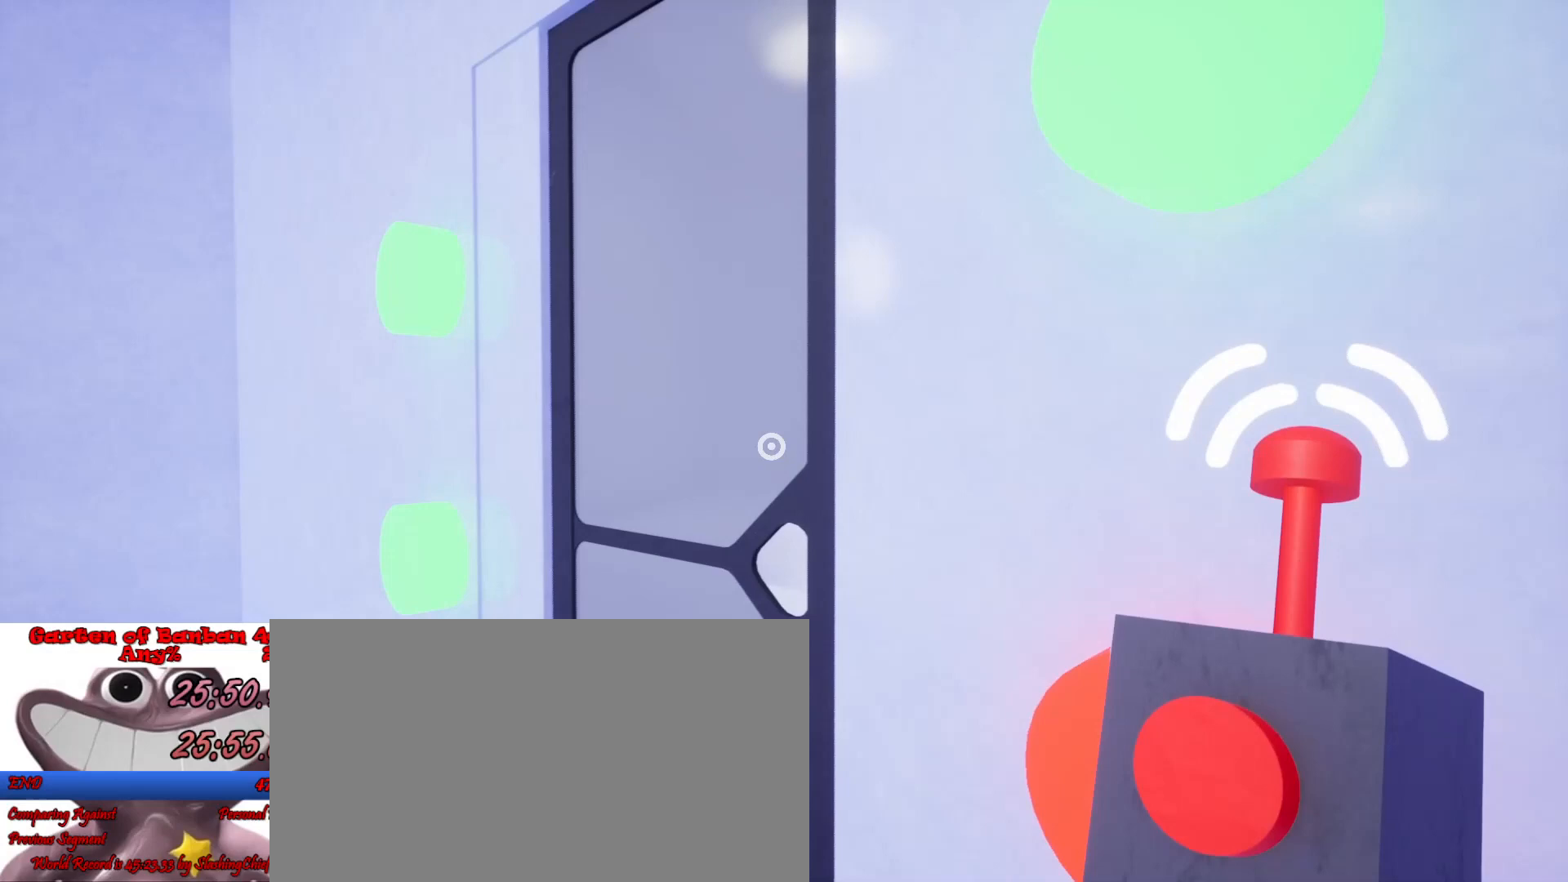
{"keys": ["shift"], "mouse": [], "events": [[67, "e", "down"], [133, "e", "up"], [267, "e", "down"], [333, "e", "up"], [433, "e", "down"], [467, "e", "up"]]}
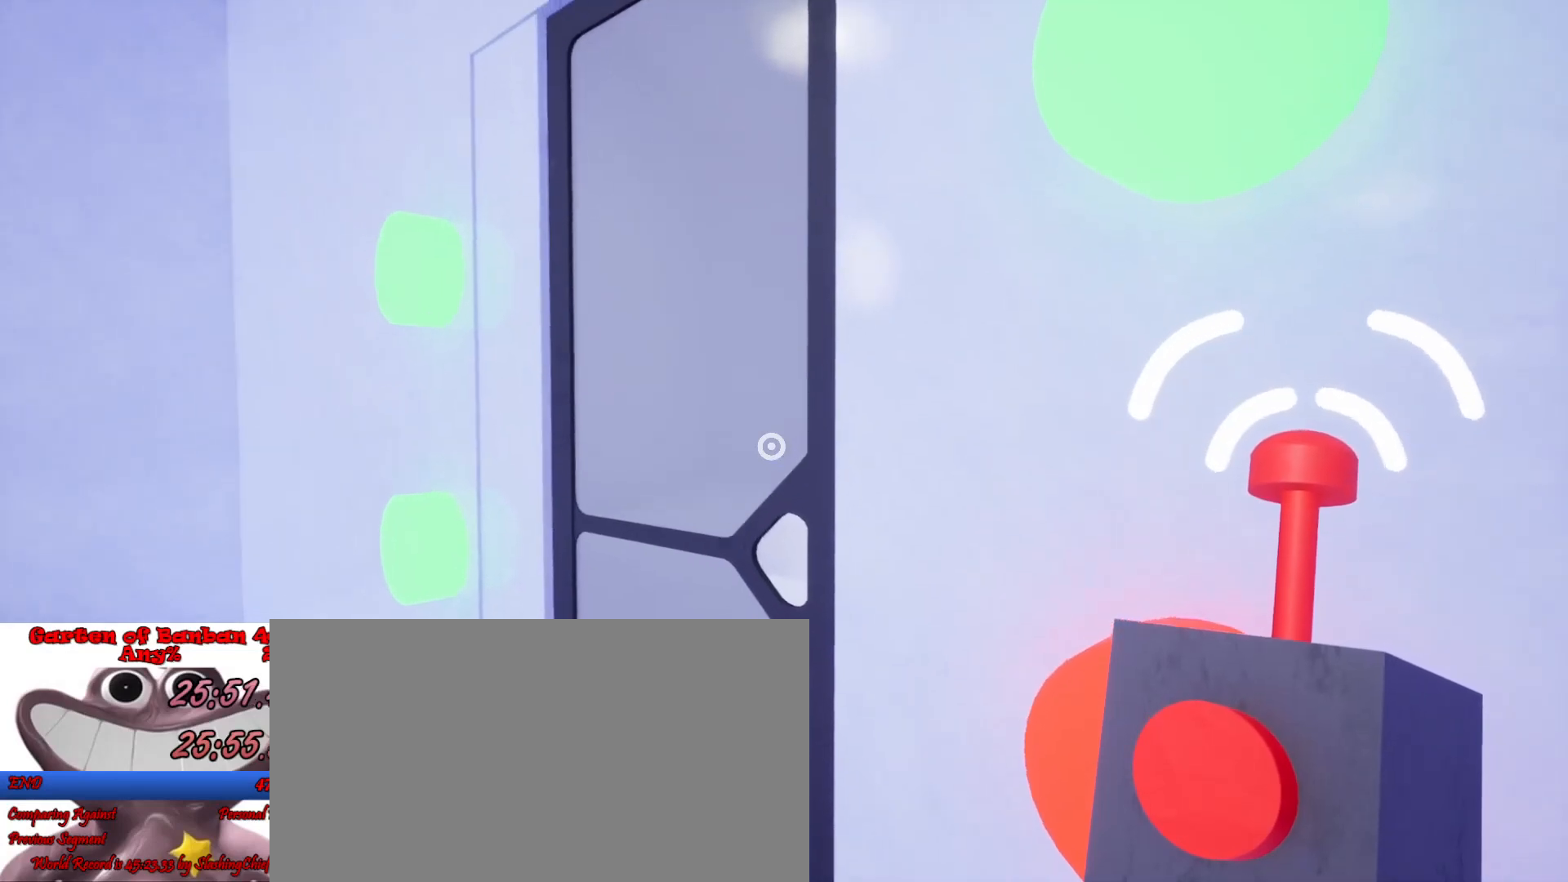
{"keys": ["e", "shift"], "mouse": [], "events": [[67, "e", "down"], [167, "e", "up"], [267, "e", "down"], [367, "e", "up"], [467, "e", "down"]]}
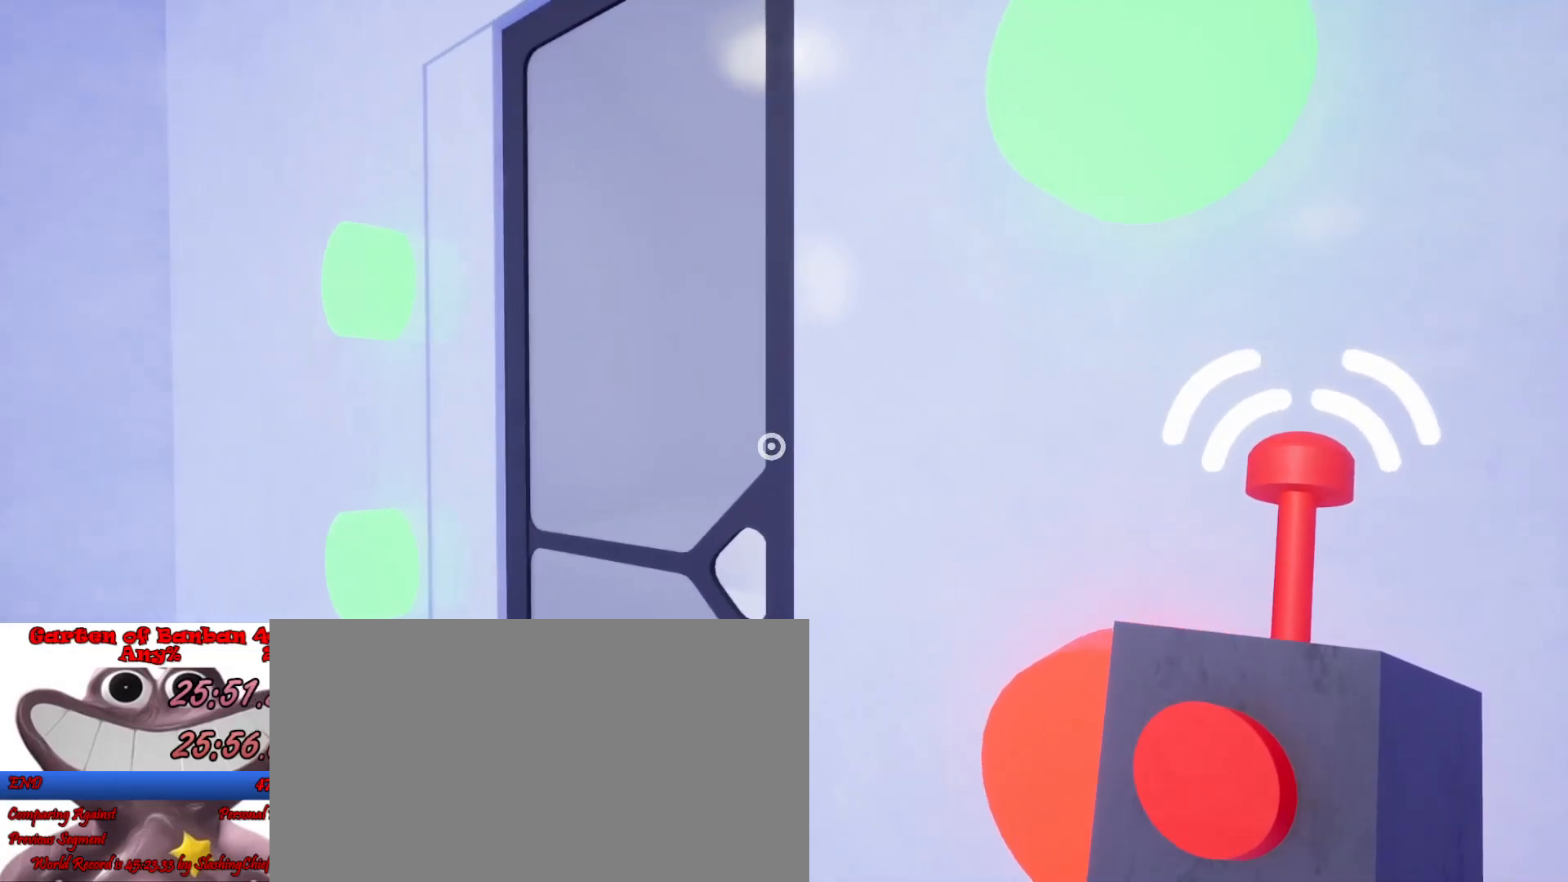
{"keys": ["shift"], "mouse": [], "events": [[33, "e", "up"], [167, "e", "down"], [233, "e", "up"], [333, "e", "down"], [433, "e", "up"]]}
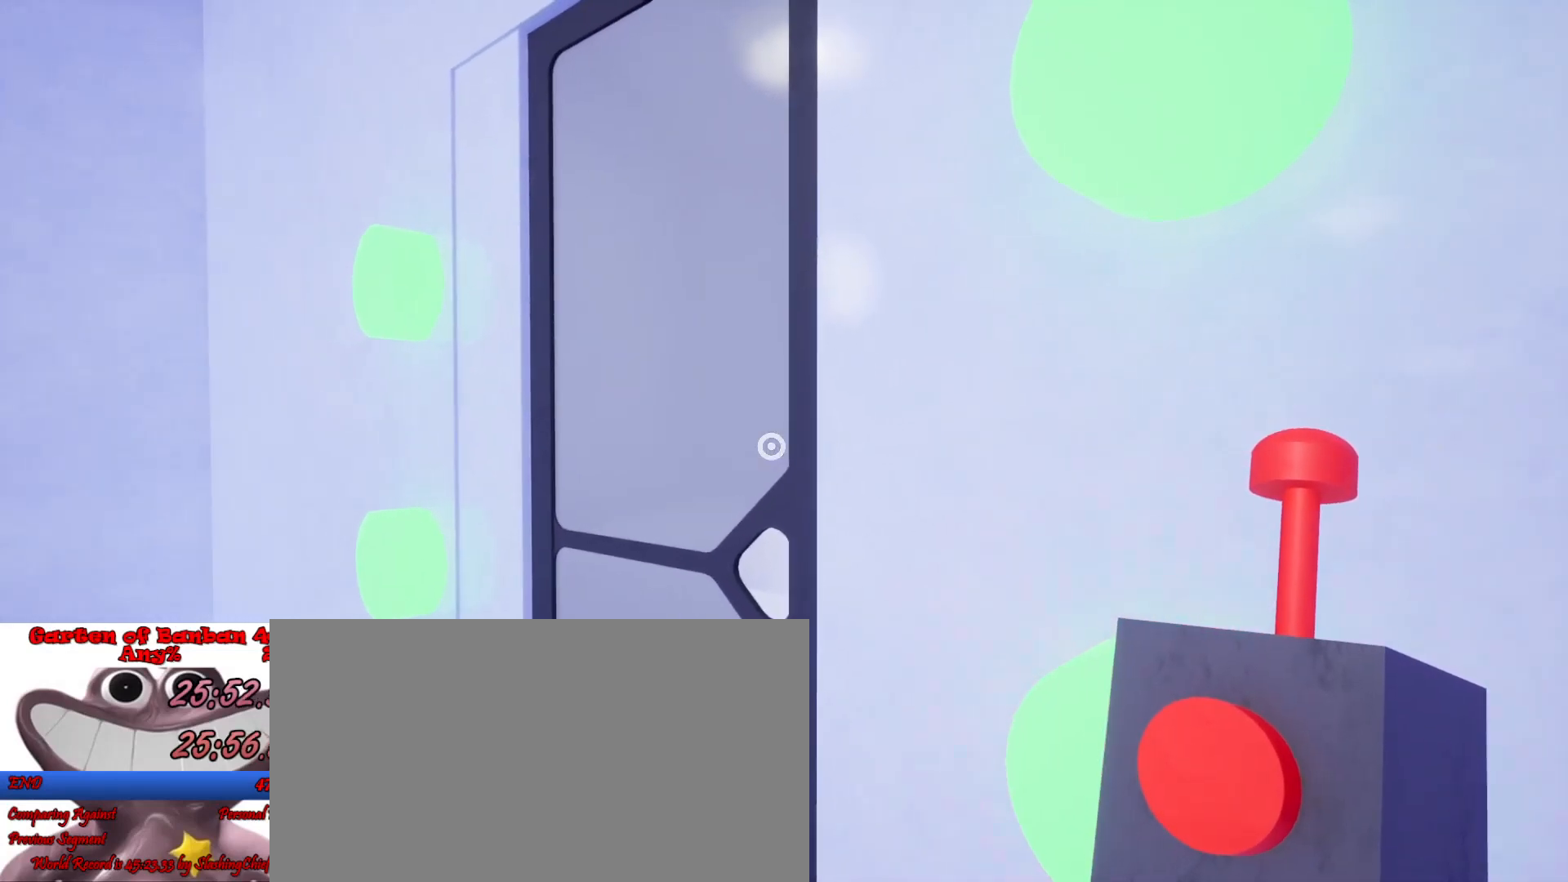
{"keys": ["e", "shift"], "mouse": [], "events": [[33, "e", "down"], [133, "e", "up"], [233, "e", "down"], [333, "e", "up"], [433, "e", "down"]]}
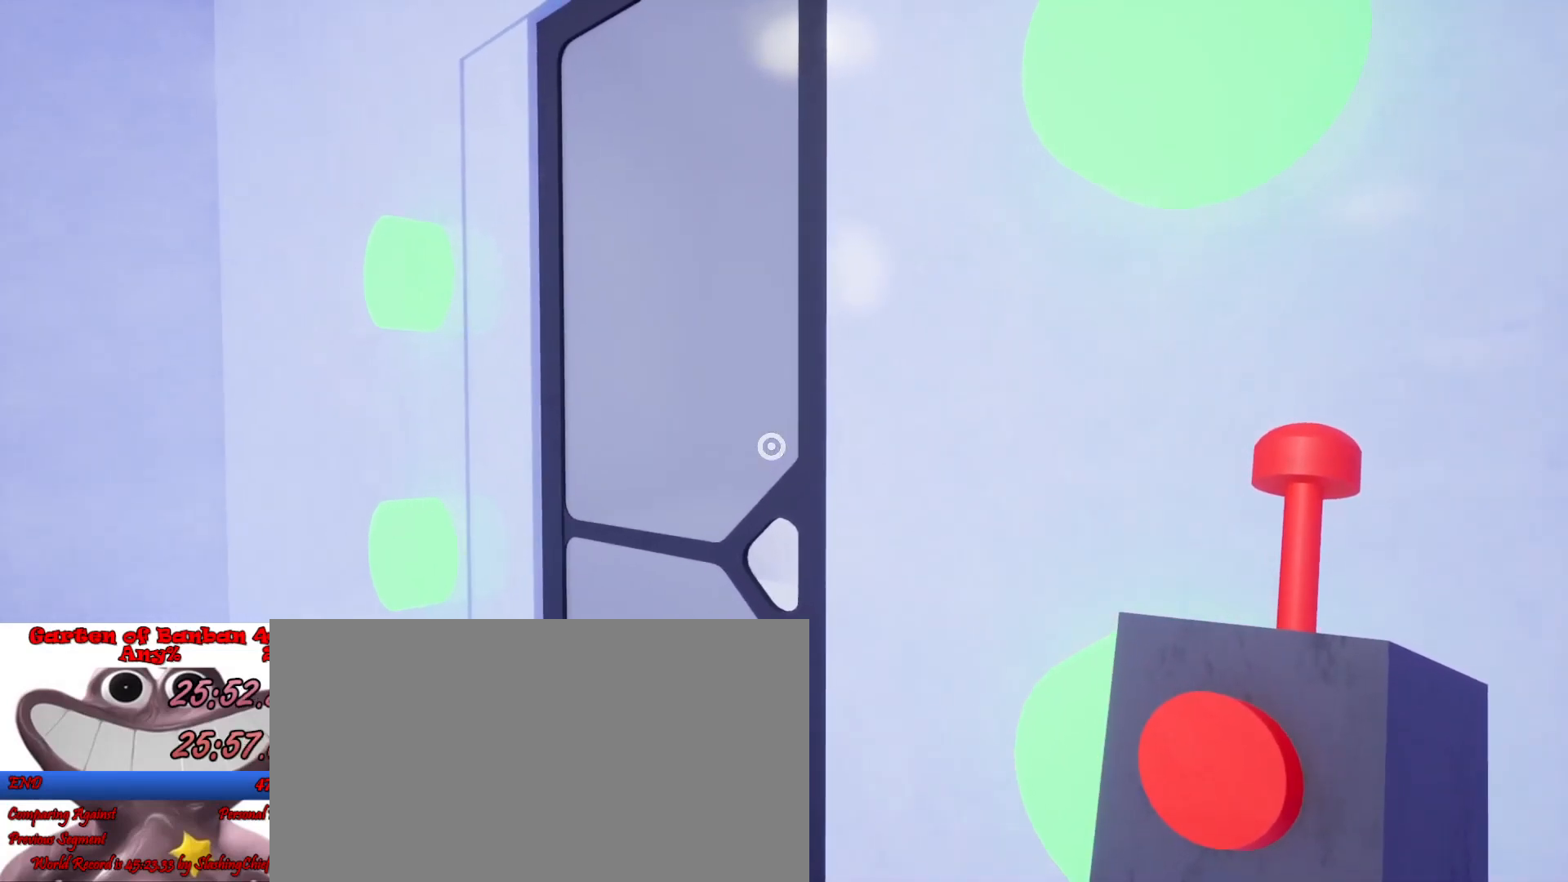
{"keys": ["shift"], "mouse": [], "events": [[33, "e", "up"], [100, "e", "down"], [233, "e", "up"], [333, "e", "down"], [400, "e", "up"]]}
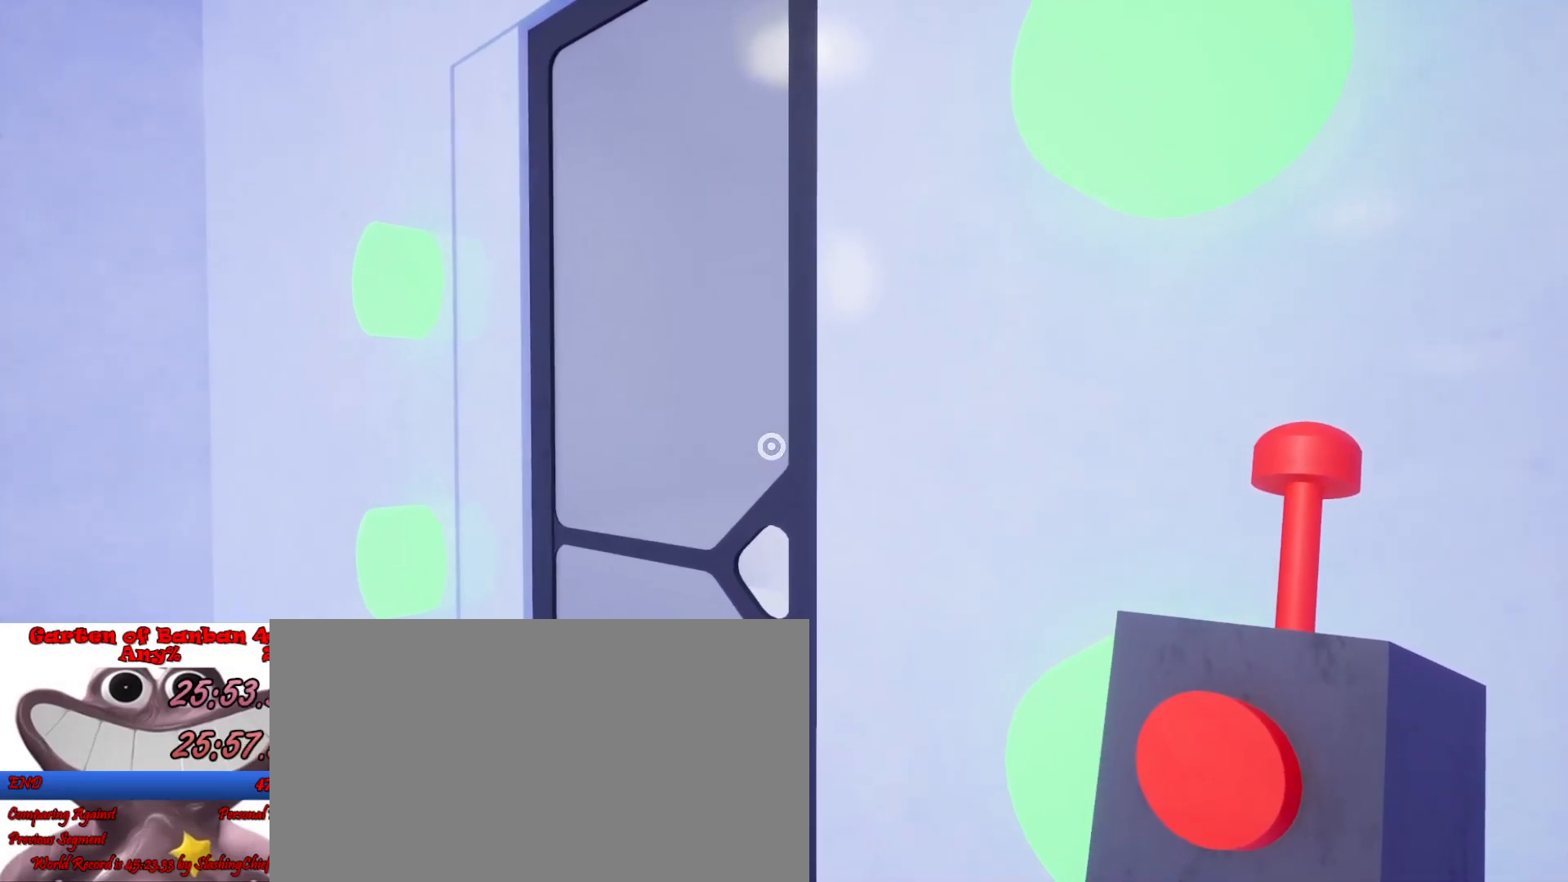
{"keys": ["shift"], "mouse": [], "events": [[33, "e", "down"], [100, "e", "up"], [233, "e", "down"], [300, "e", "up"], [433, "e", "down"], [500, "e", "up"]]}